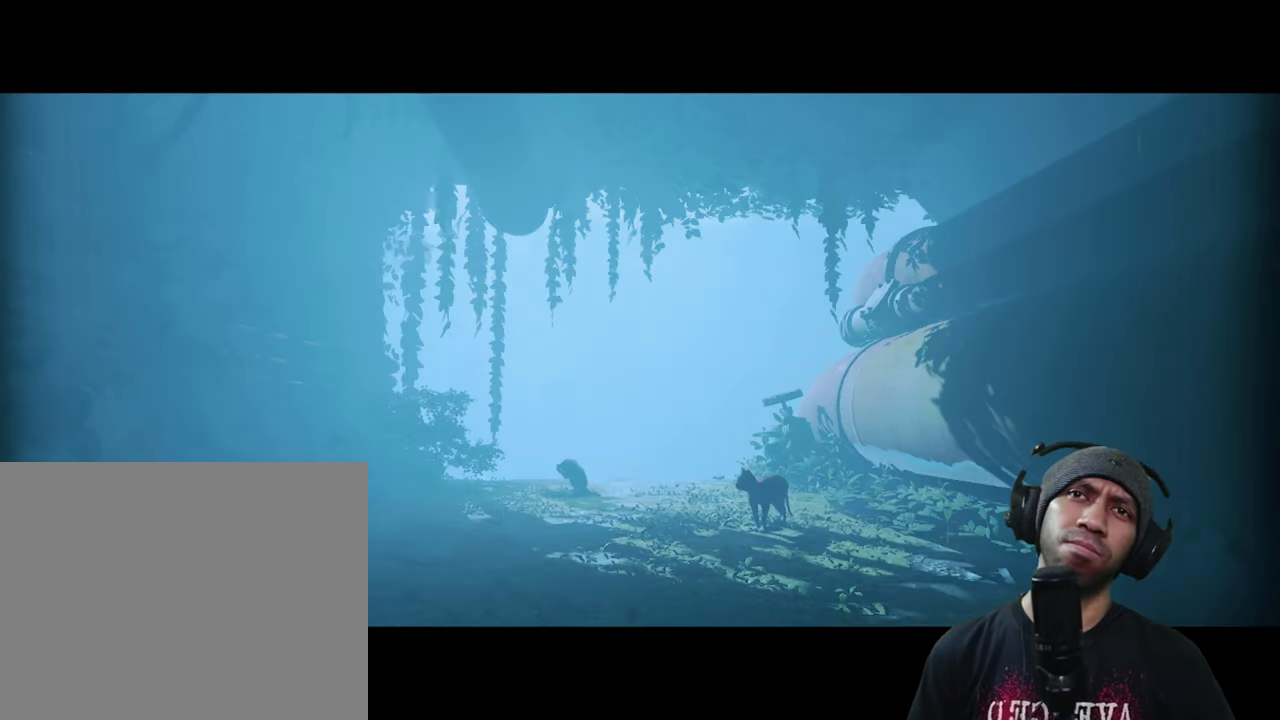
Gameplay with a controller (Xbox layout); each line is a JSON object with the inputs held at the frame after it. "button_events" lists button changes between this image and that frame as [ms after this image, input, new state], when the widget could be followed in between (sticks are given only as held states). Not read: L3 R3.
{"buttons": ["R2"], "left_stick": "center", "right_stick": "center", "button_events": []}
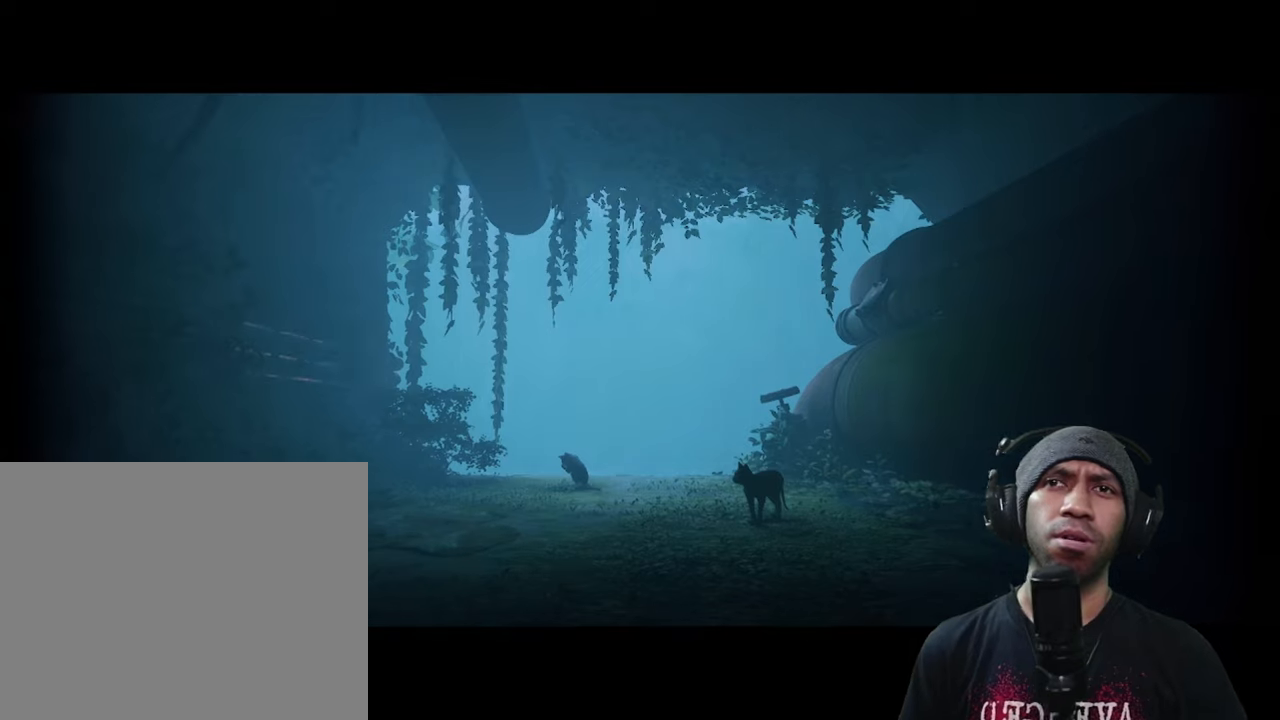
{"buttons": ["R2"], "left_stick": "center", "right_stick": "center", "button_events": []}
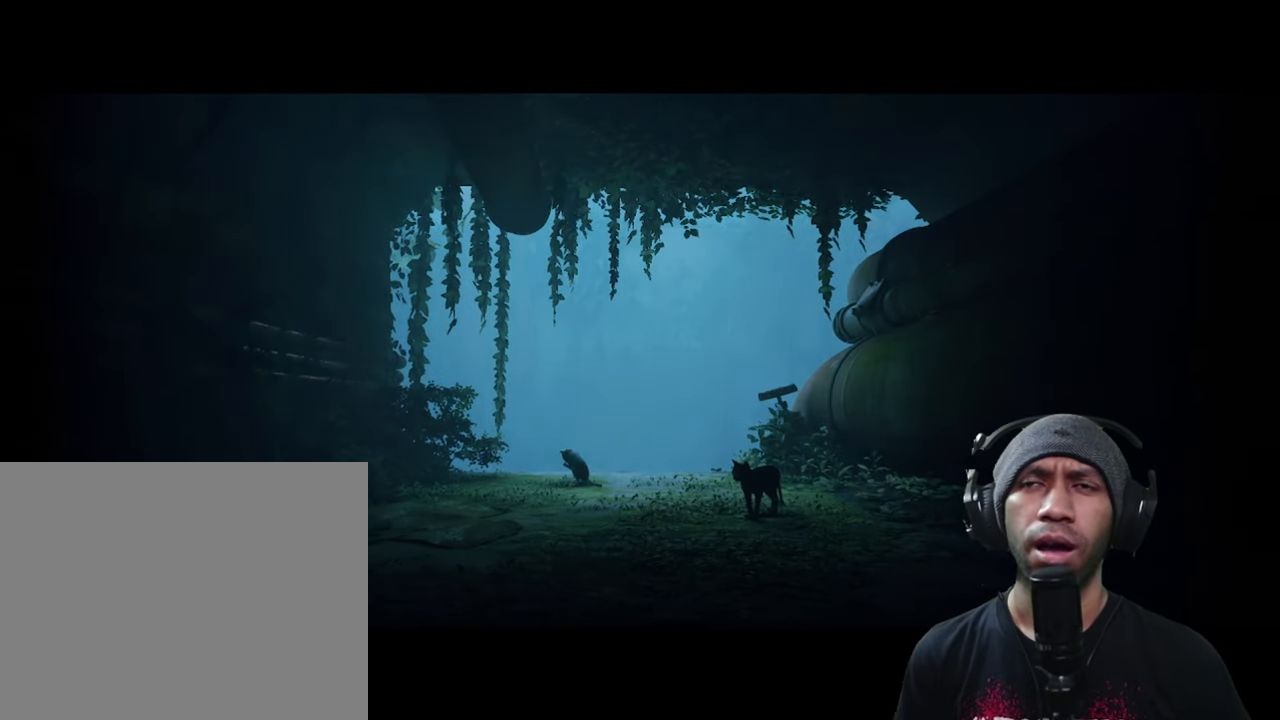
{"buttons": ["R2"], "left_stick": "center", "right_stick": "center", "button_events": []}
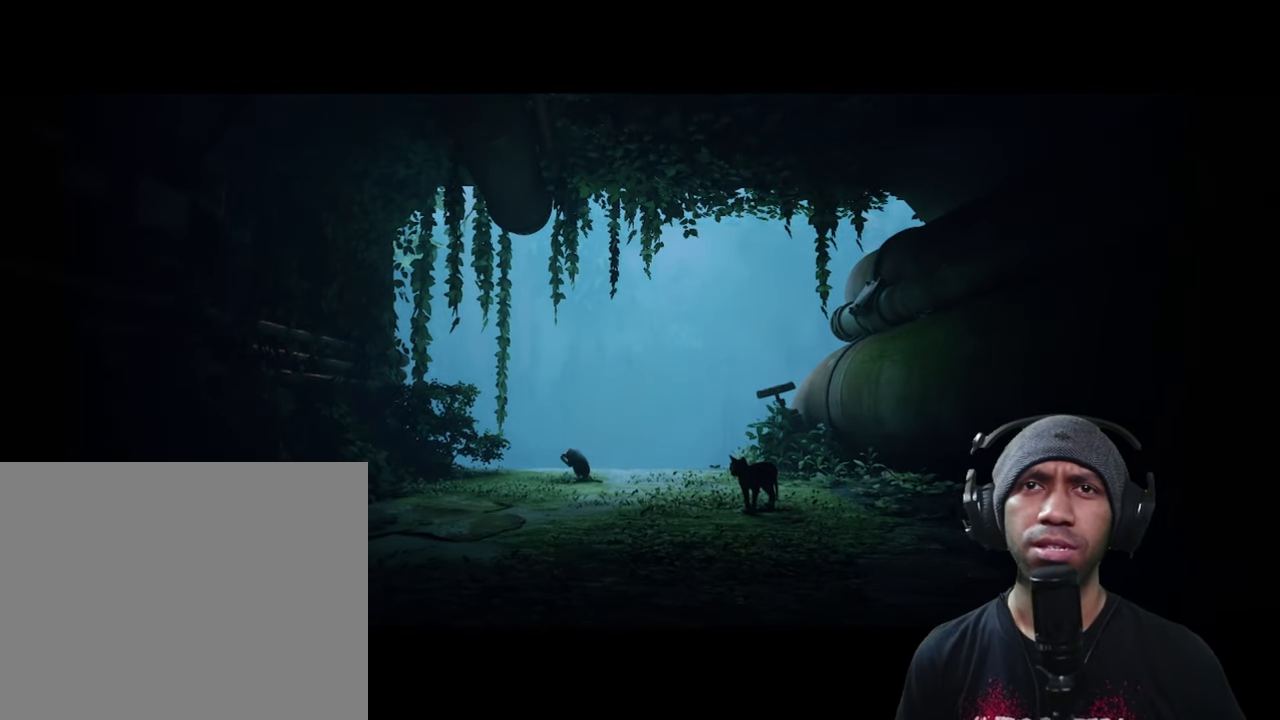
{"buttons": ["R2"], "left_stick": "center", "right_stick": "center", "button_events": []}
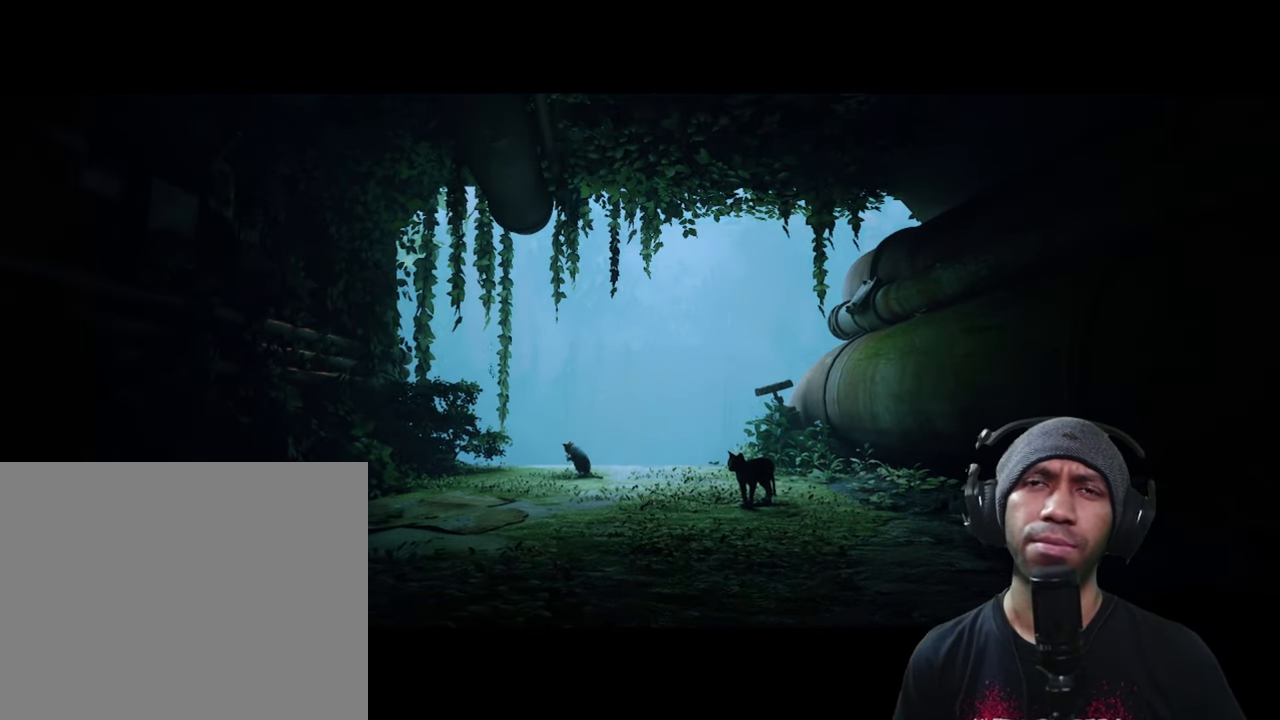
{"buttons": ["R2"], "left_stick": "center", "right_stick": "center", "button_events": []}
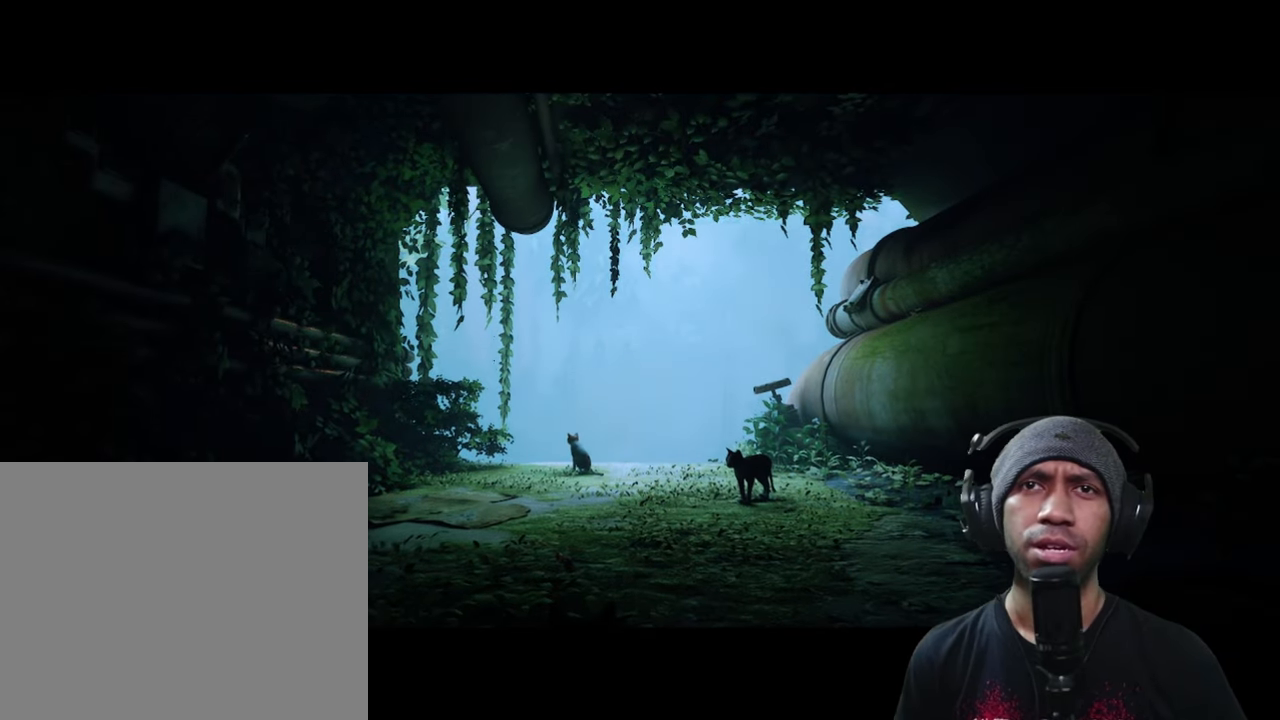
{"buttons": ["R2"], "left_stick": "center", "right_stick": "center", "button_events": []}
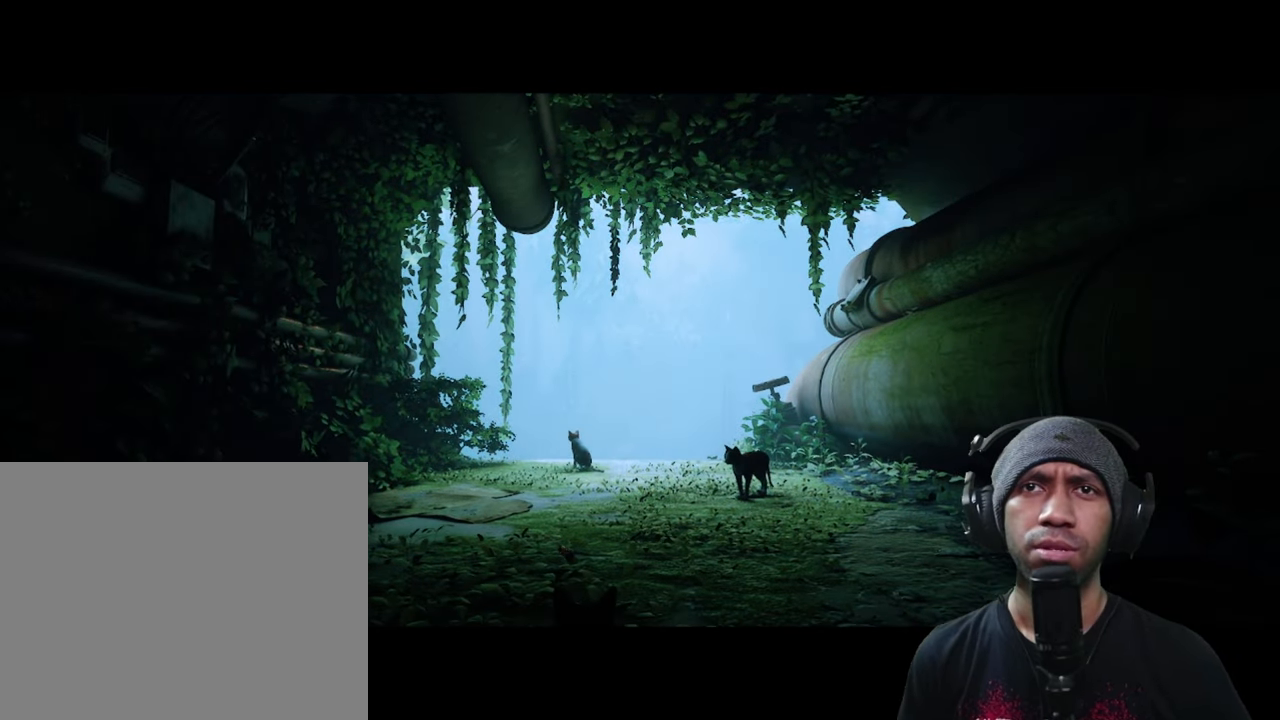
{"buttons": ["R2"], "left_stick": "center", "right_stick": "center", "button_events": []}
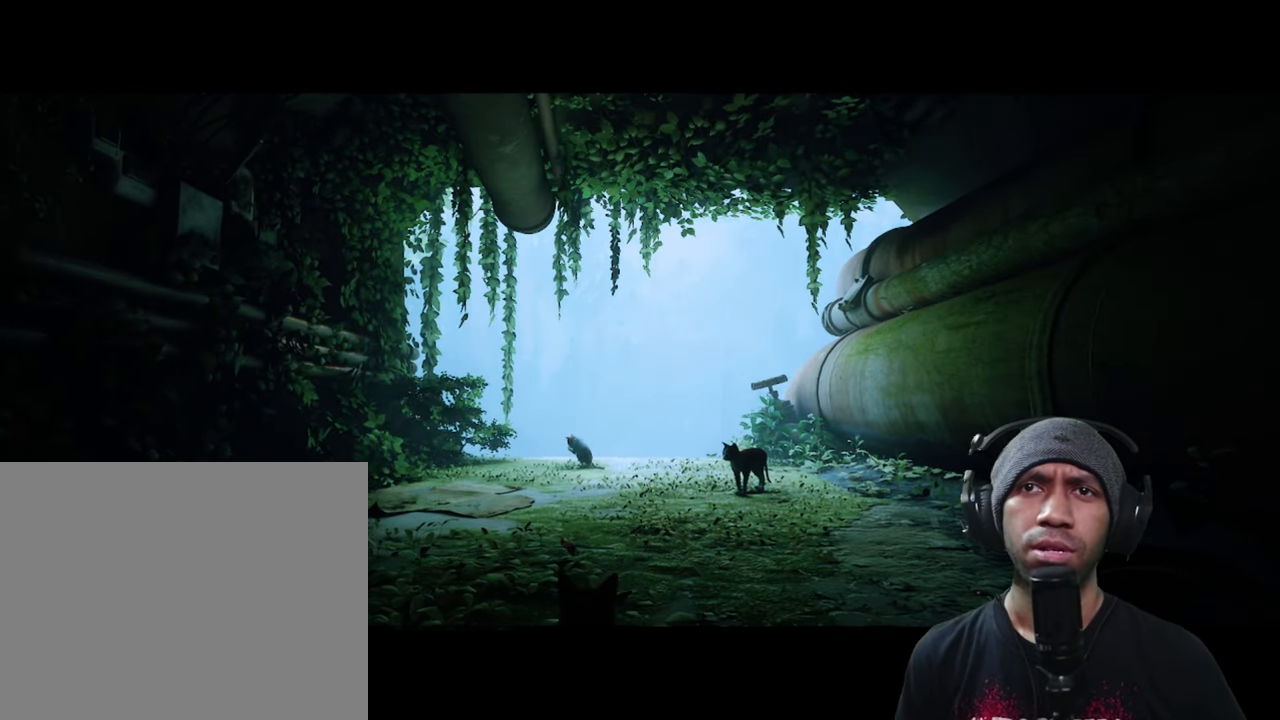
{"buttons": ["R2"], "left_stick": "center", "right_stick": "center", "button_events": []}
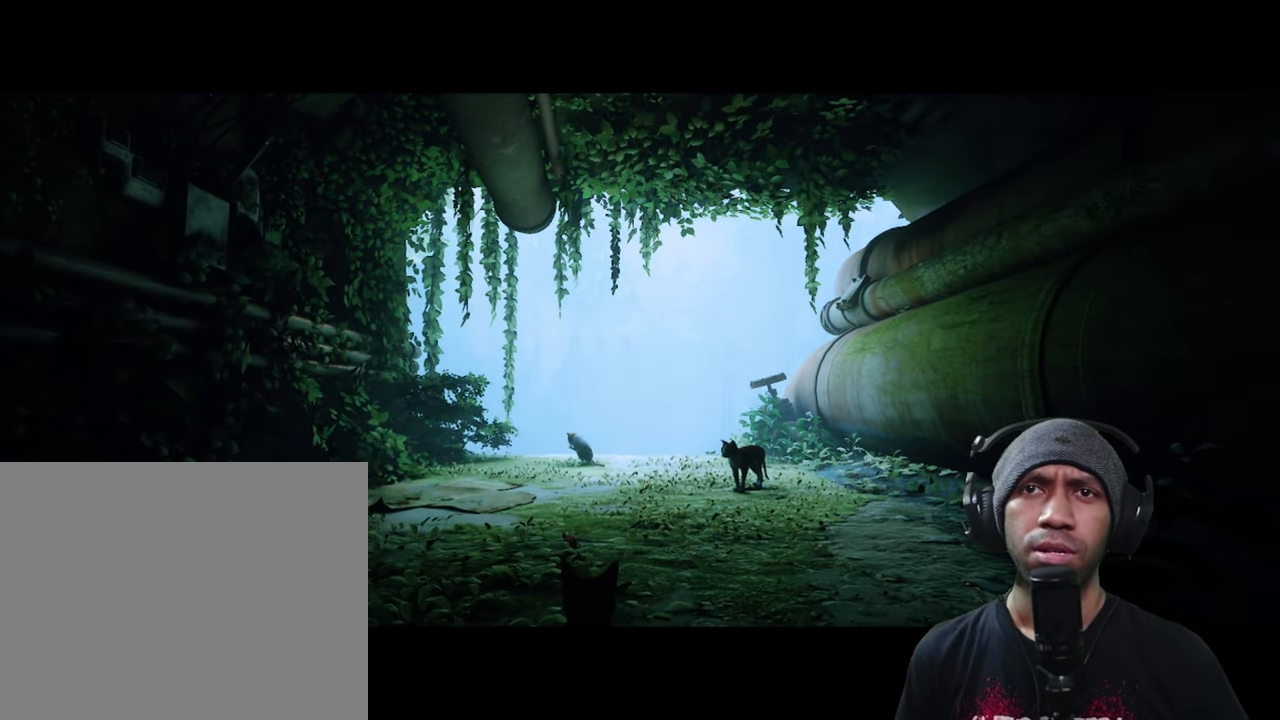
{"buttons": ["R2"], "left_stick": "center", "right_stick": "center", "button_events": []}
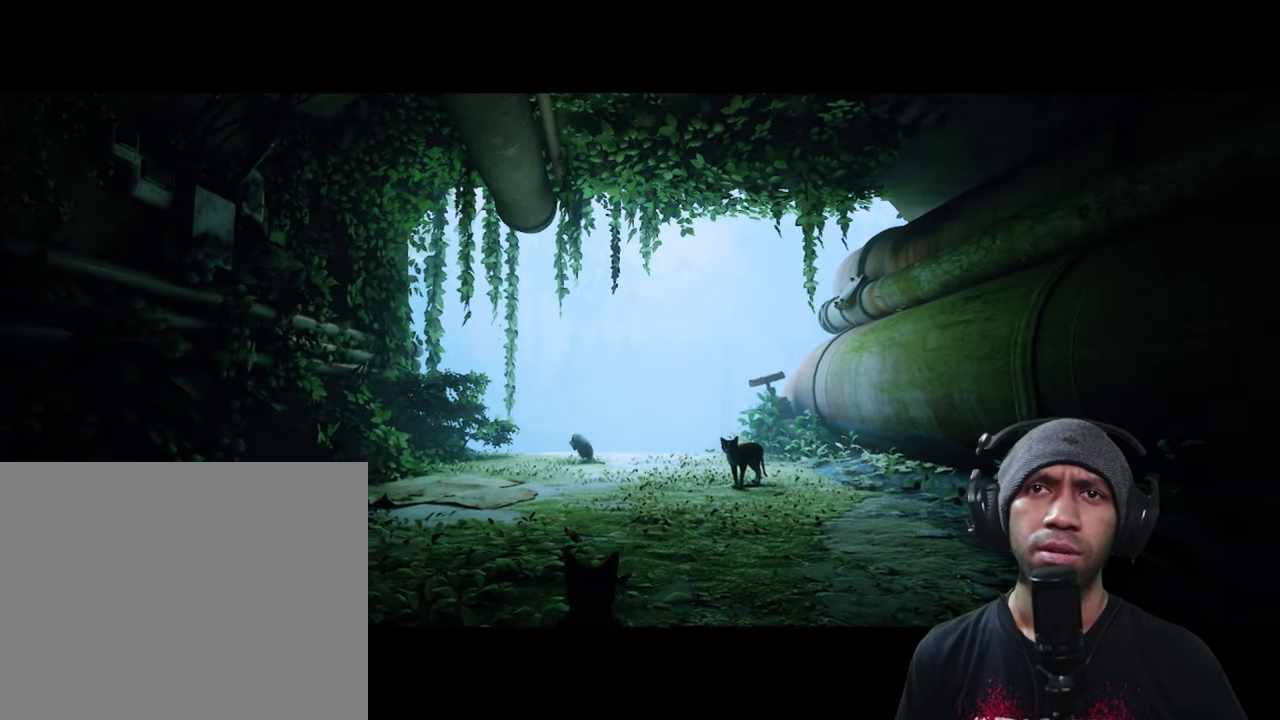
{"buttons": ["R2"], "left_stick": "center", "right_stick": "center", "button_events": []}
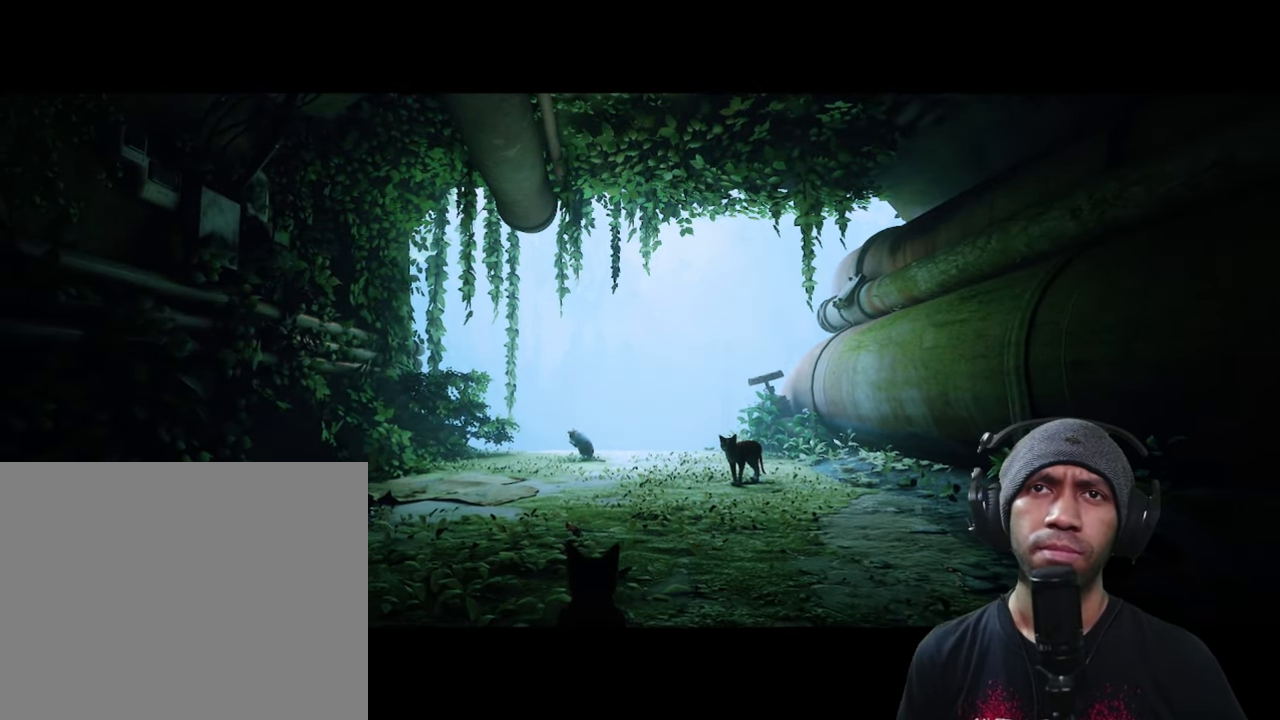
{"buttons": ["R2"], "left_stick": "center", "right_stick": "center", "button_events": []}
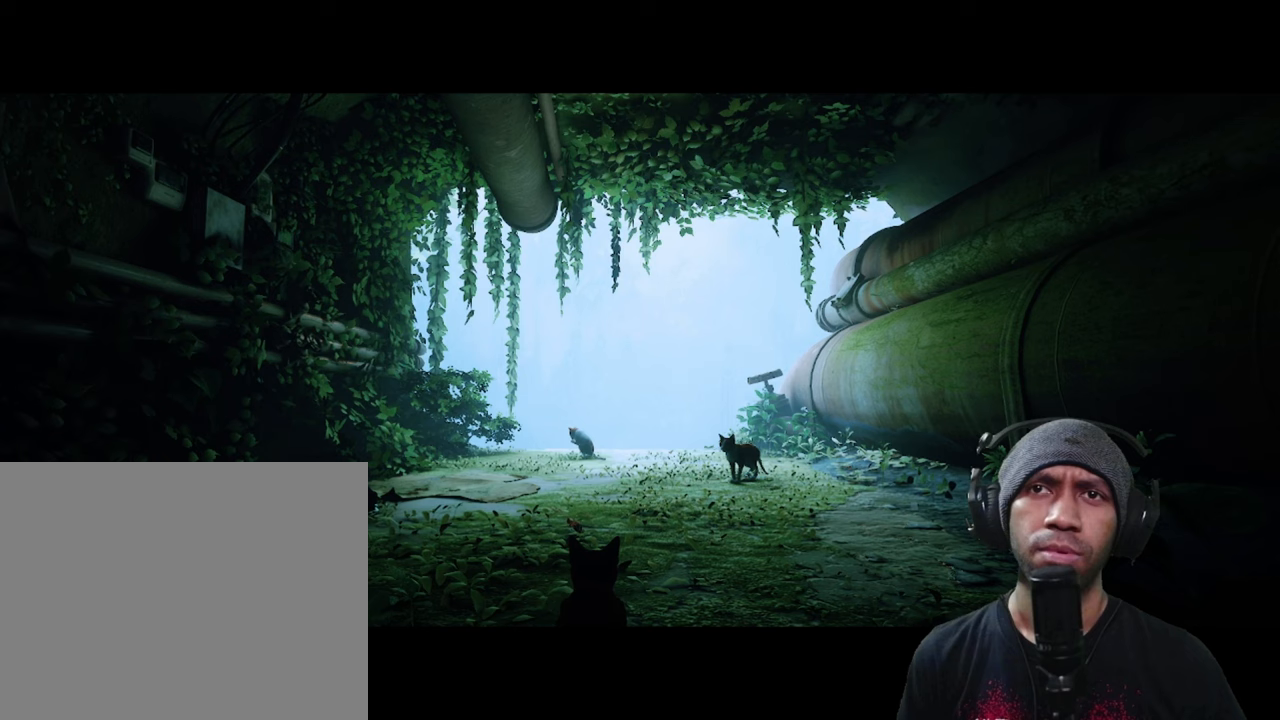
{"buttons": ["R2"], "left_stick": "center", "right_stick": "center", "button_events": []}
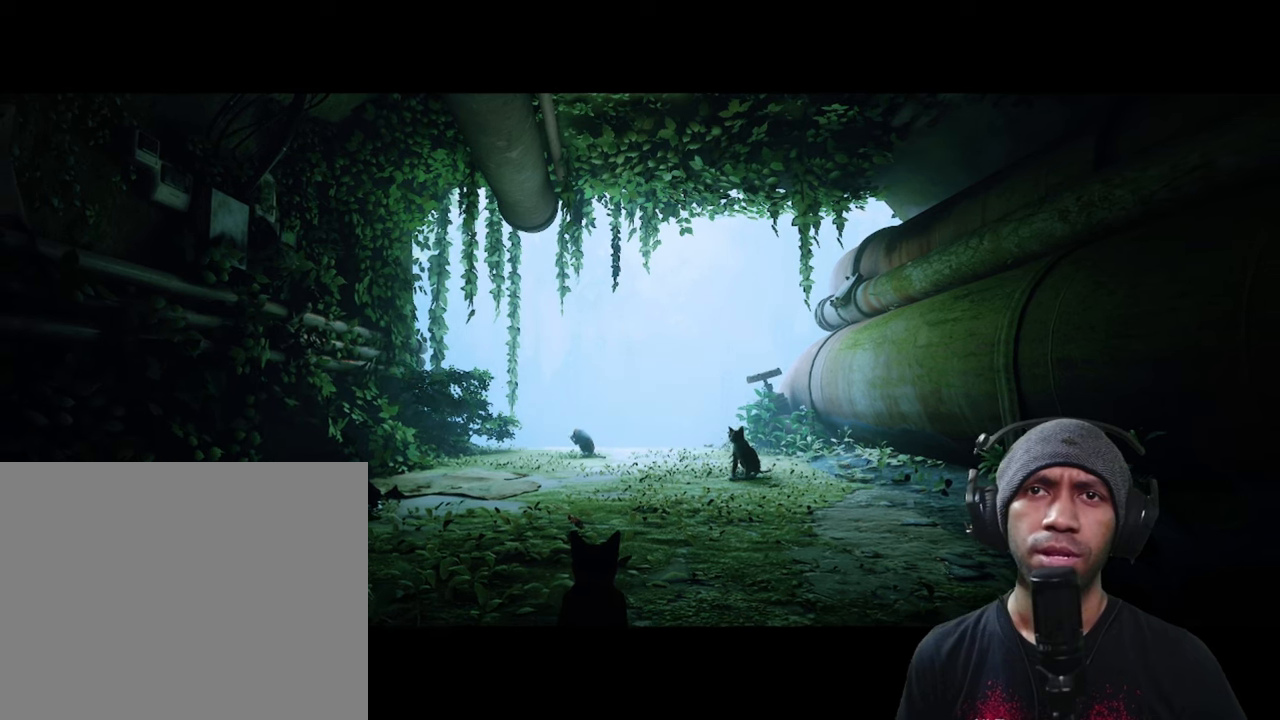
{"buttons": ["R2"], "left_stick": "center", "right_stick": "center", "button_events": []}
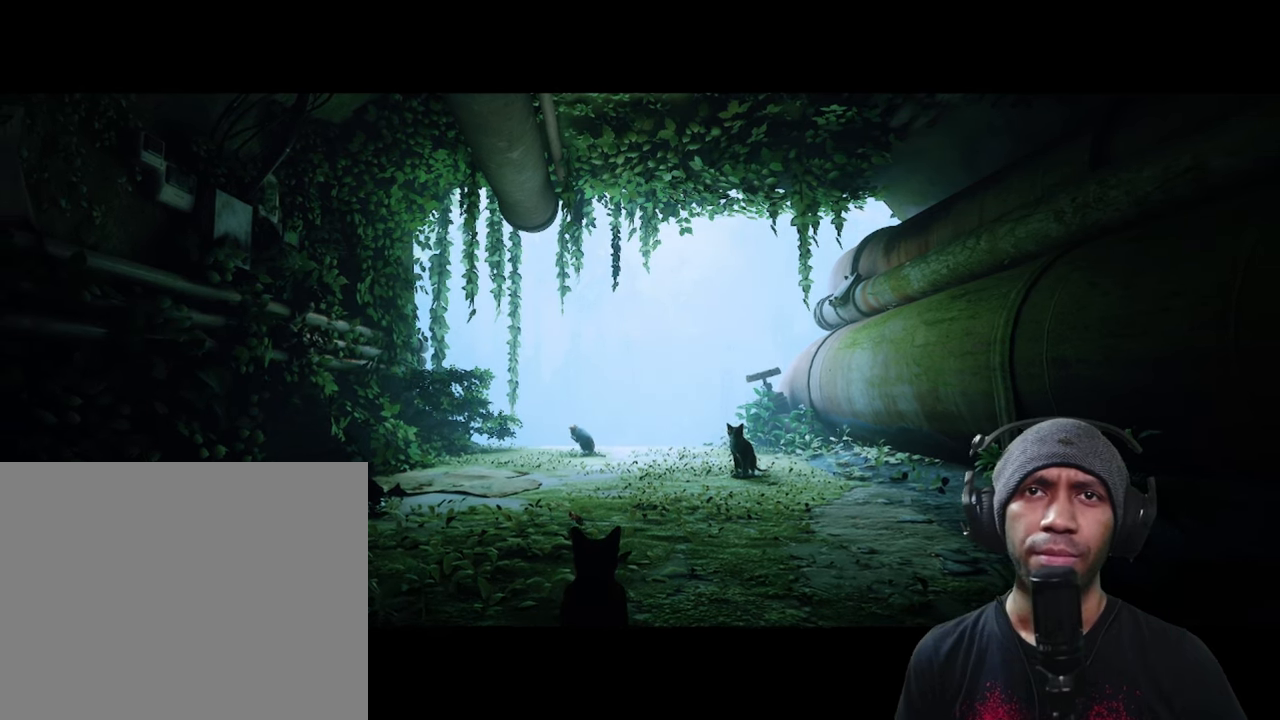
{"buttons": ["R2"], "left_stick": "center", "right_stick": "center", "button_events": []}
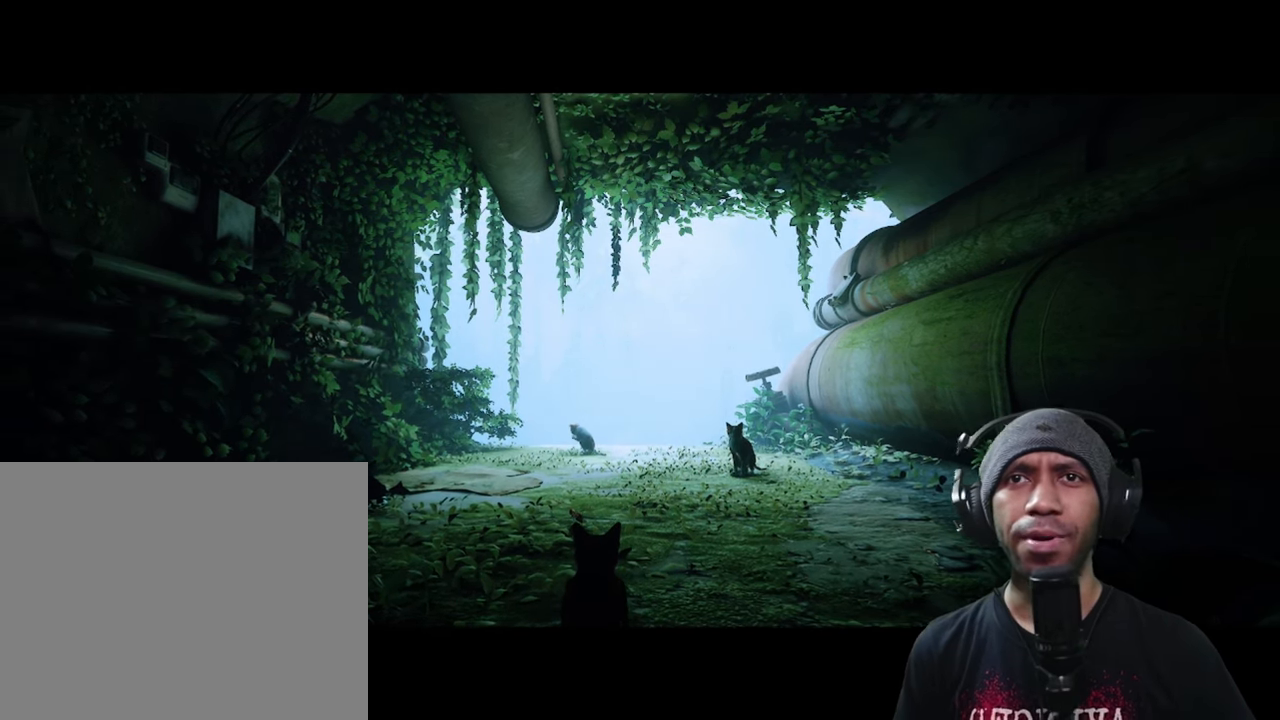
{"buttons": ["R2"], "left_stick": "center", "right_stick": "center", "button_events": []}
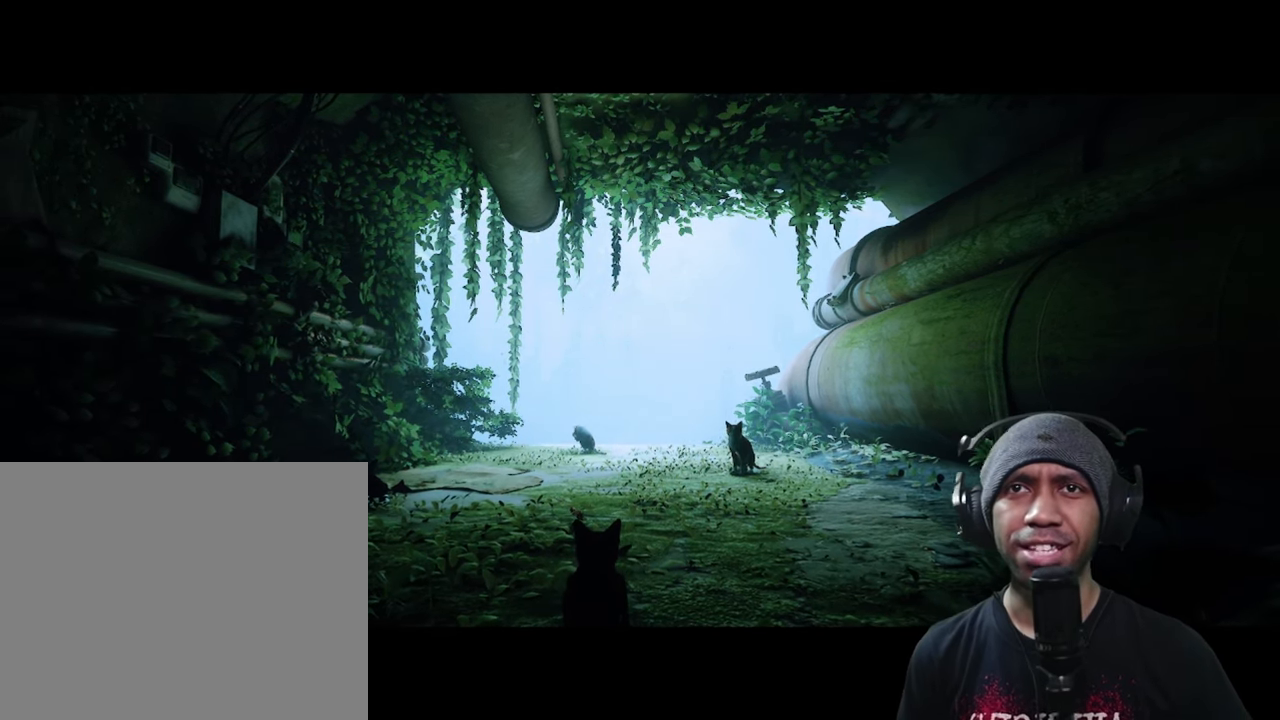
{"buttons": ["R2"], "left_stick": "center", "right_stick": "center", "button_events": []}
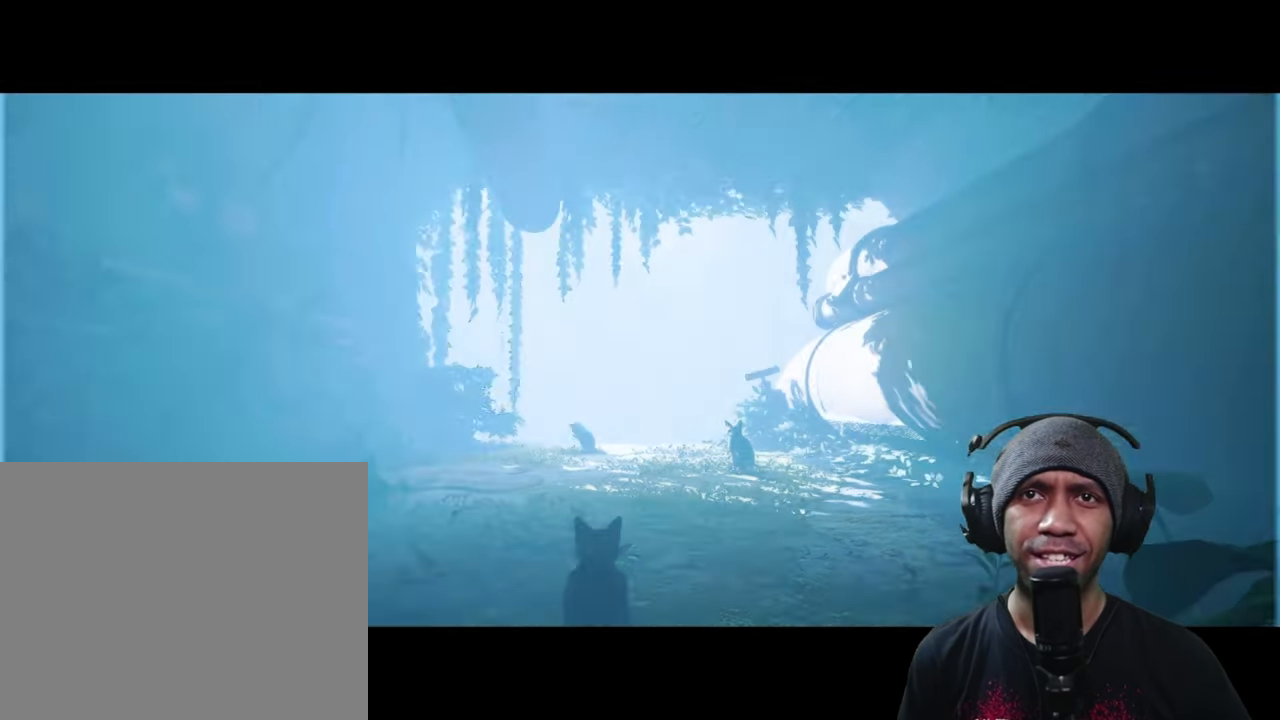
{"buttons": ["R2"], "left_stick": "center", "right_stick": "center"}
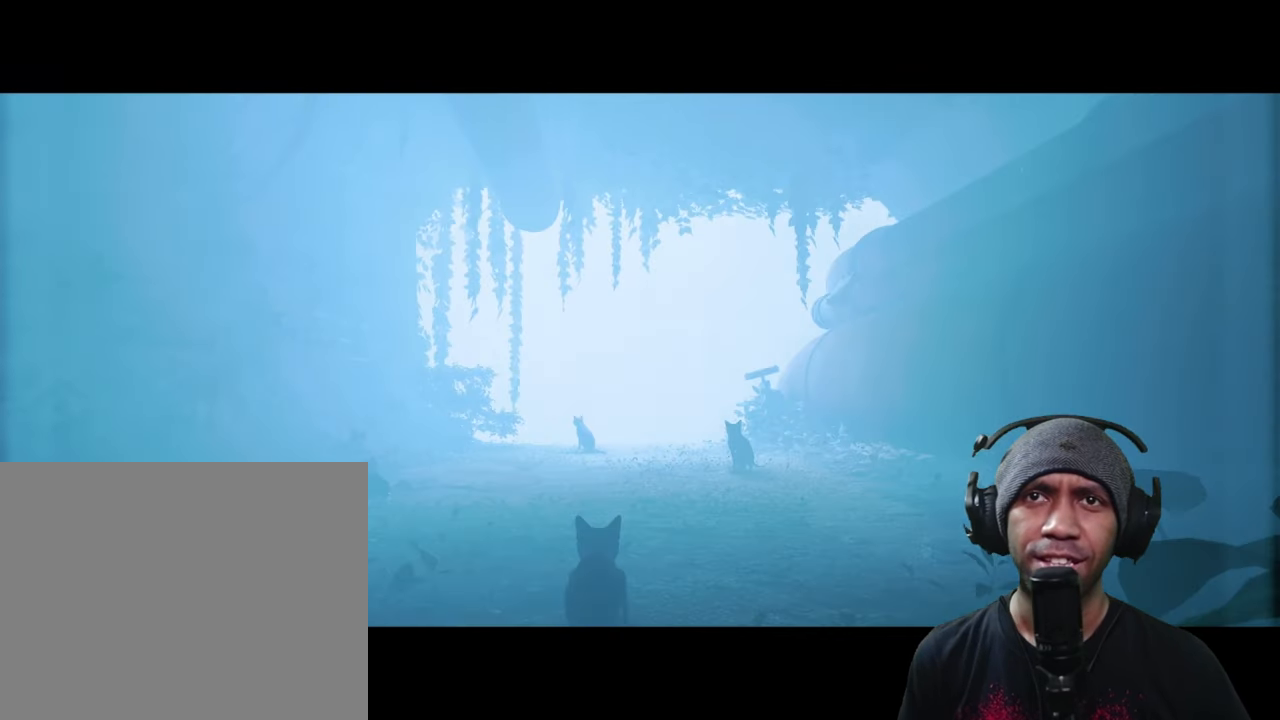
{"buttons": ["R2"], "left_stick": "center", "right_stick": "center", "button_events": []}
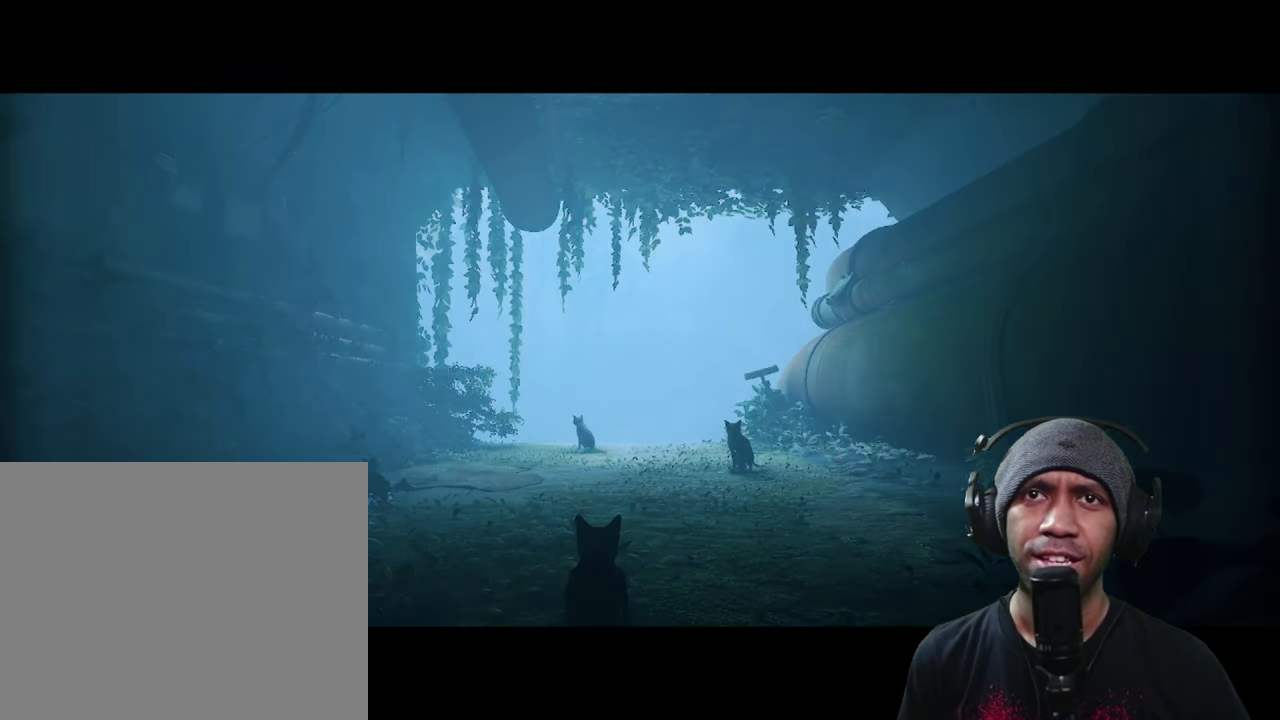
{"buttons": ["R2"], "left_stick": "center", "right_stick": "center", "button_events": []}
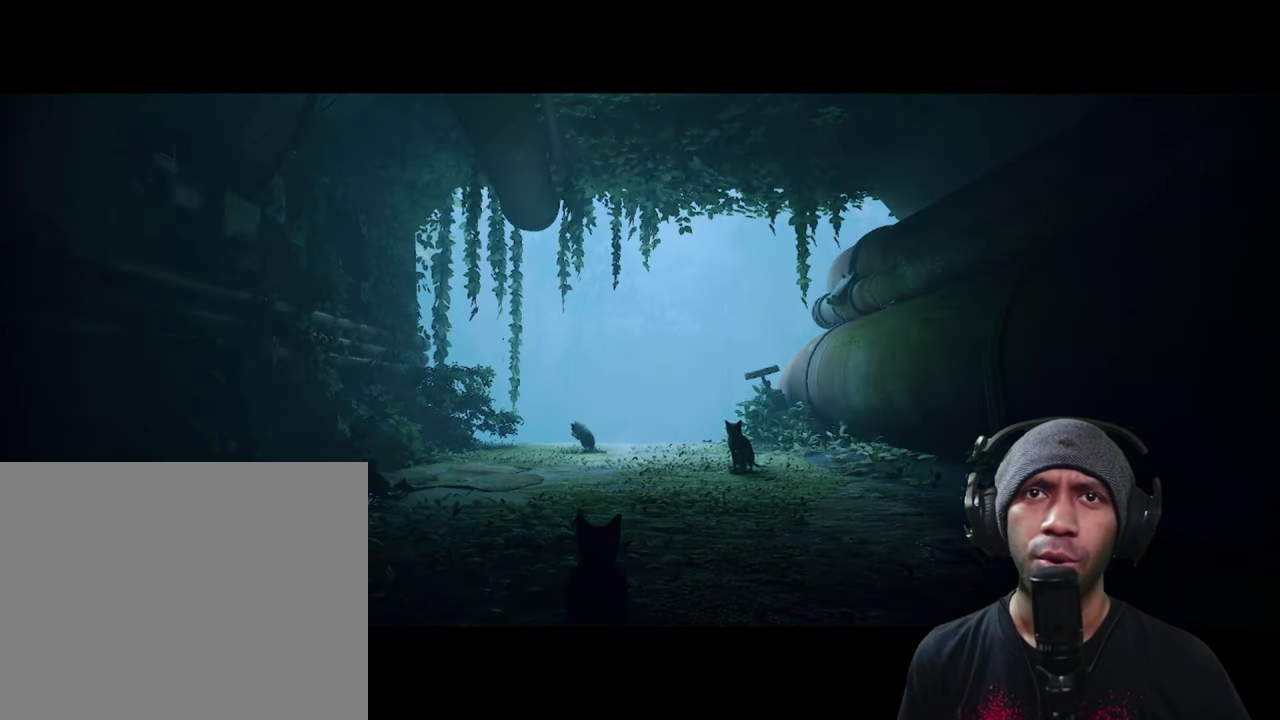
{"buttons": ["R2"], "left_stick": "center", "right_stick": "center", "button_events": []}
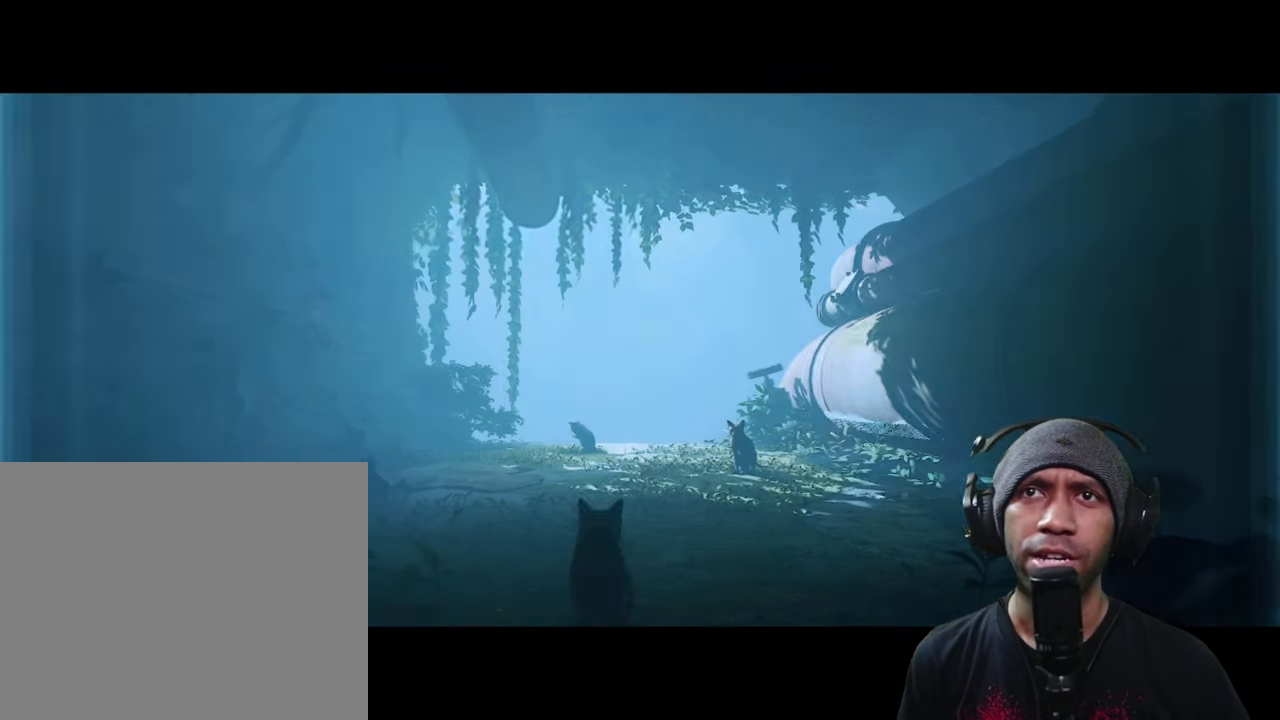
{"buttons": ["R2"], "left_stick": "center", "right_stick": "center", "button_events": []}
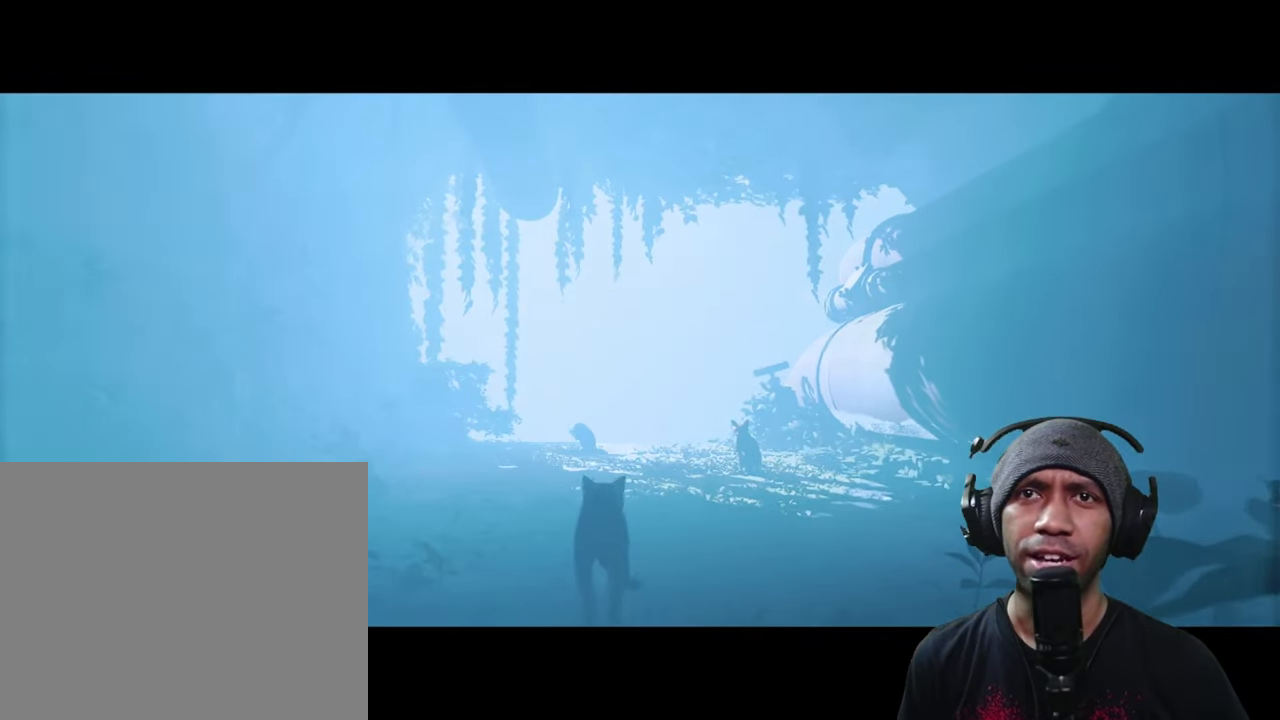
{"buttons": ["R2"], "left_stick": "center", "right_stick": "center", "button_events": []}
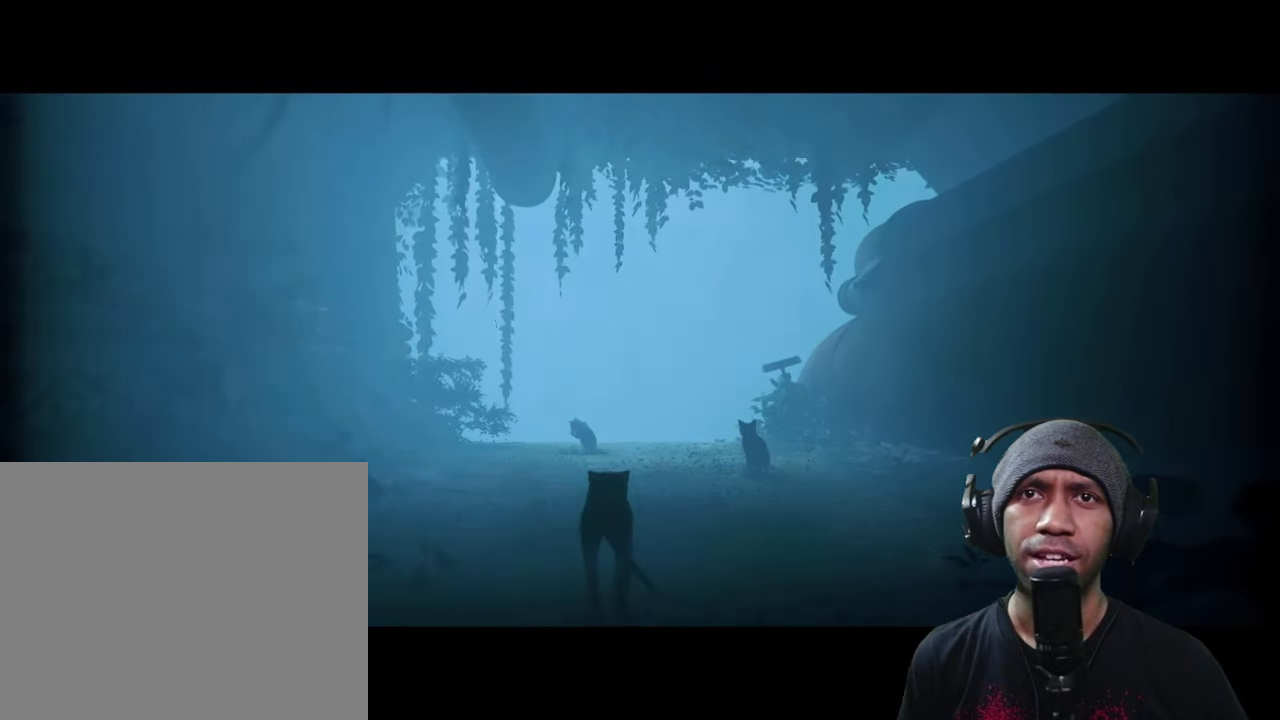
{"buttons": ["R2"], "left_stick": "center", "right_stick": "center", "button_events": []}
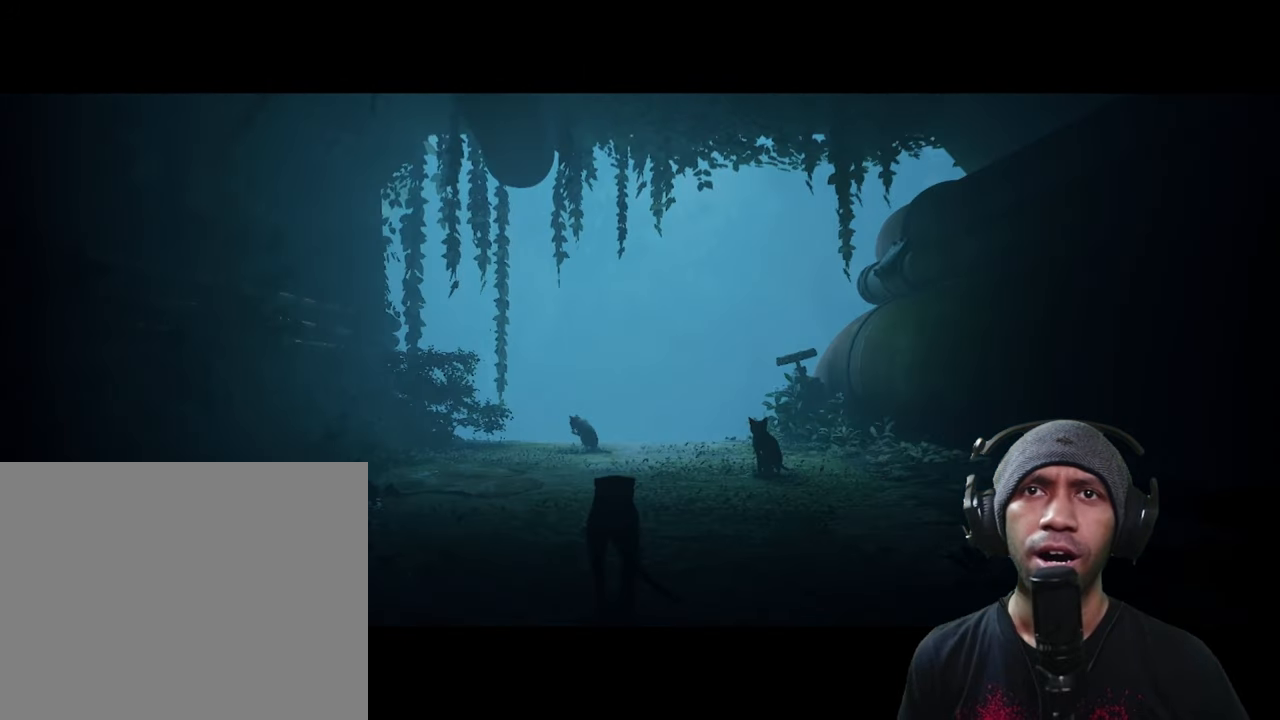
{"buttons": ["R2"], "left_stick": "center", "right_stick": "center", "button_events": []}
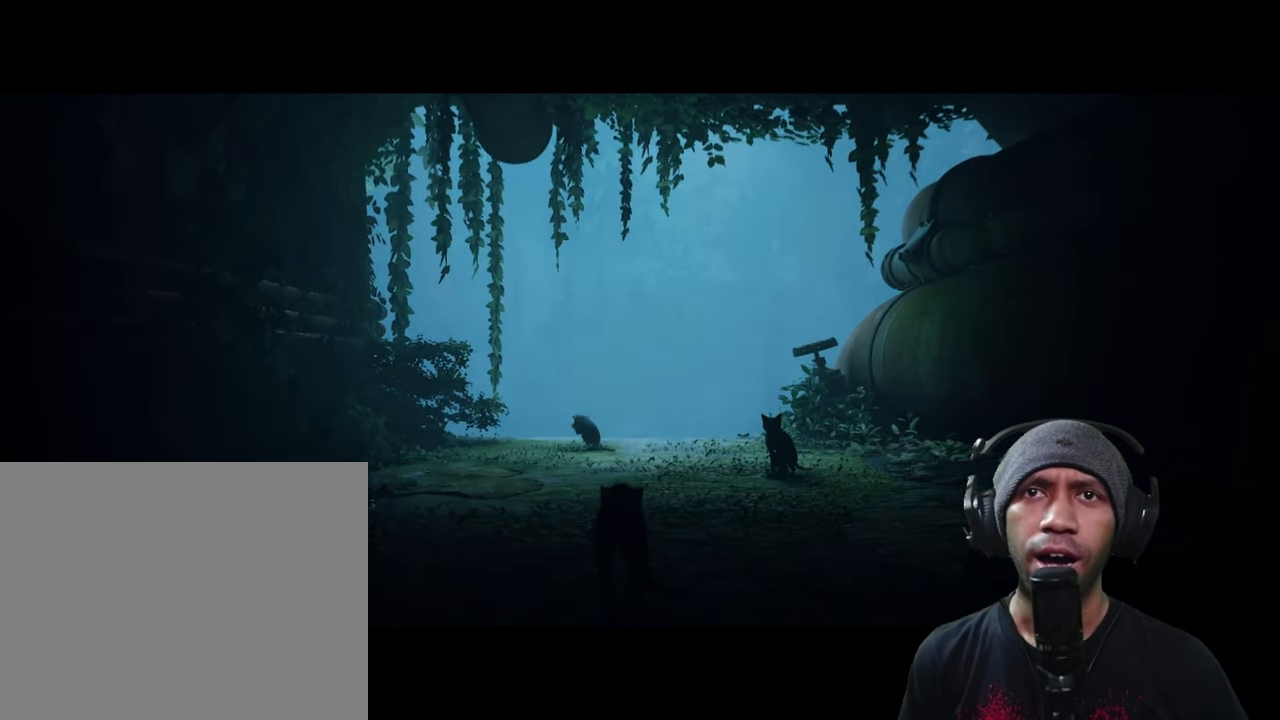
{"buttons": ["R2"], "left_stick": "center", "right_stick": "center", "button_events": []}
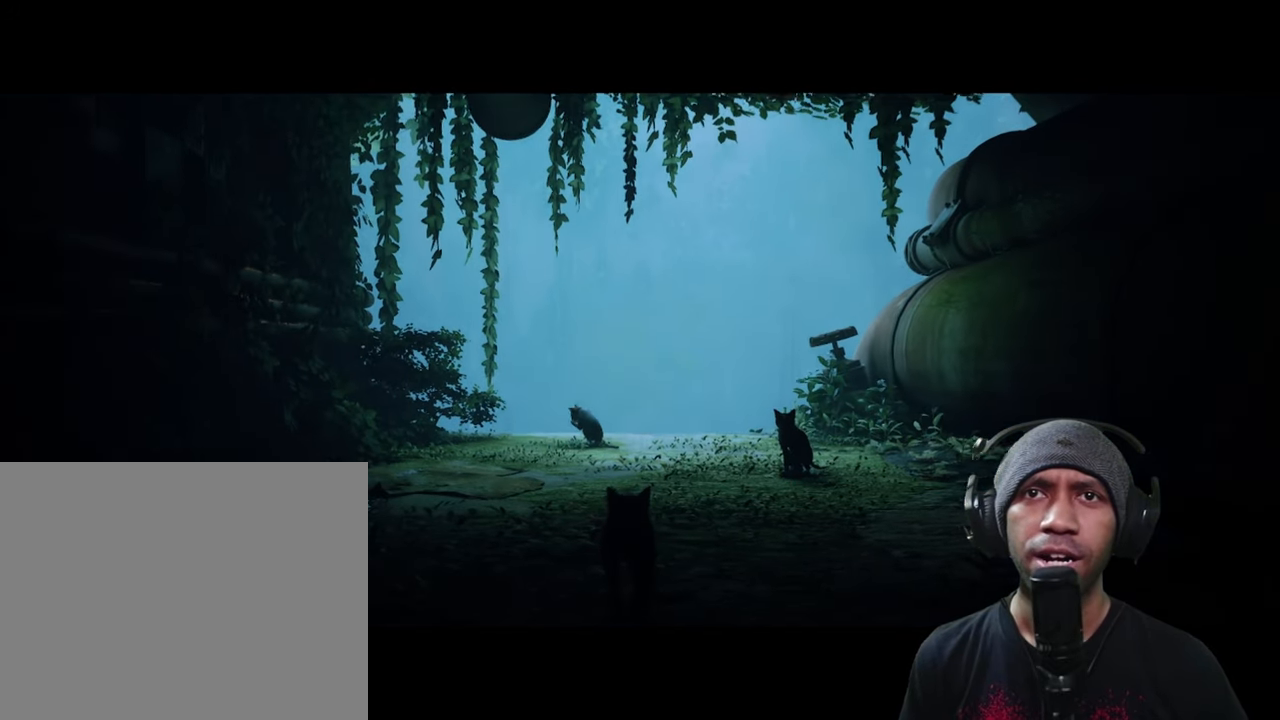
{"buttons": ["R2"], "left_stick": "center", "right_stick": "center", "button_events": []}
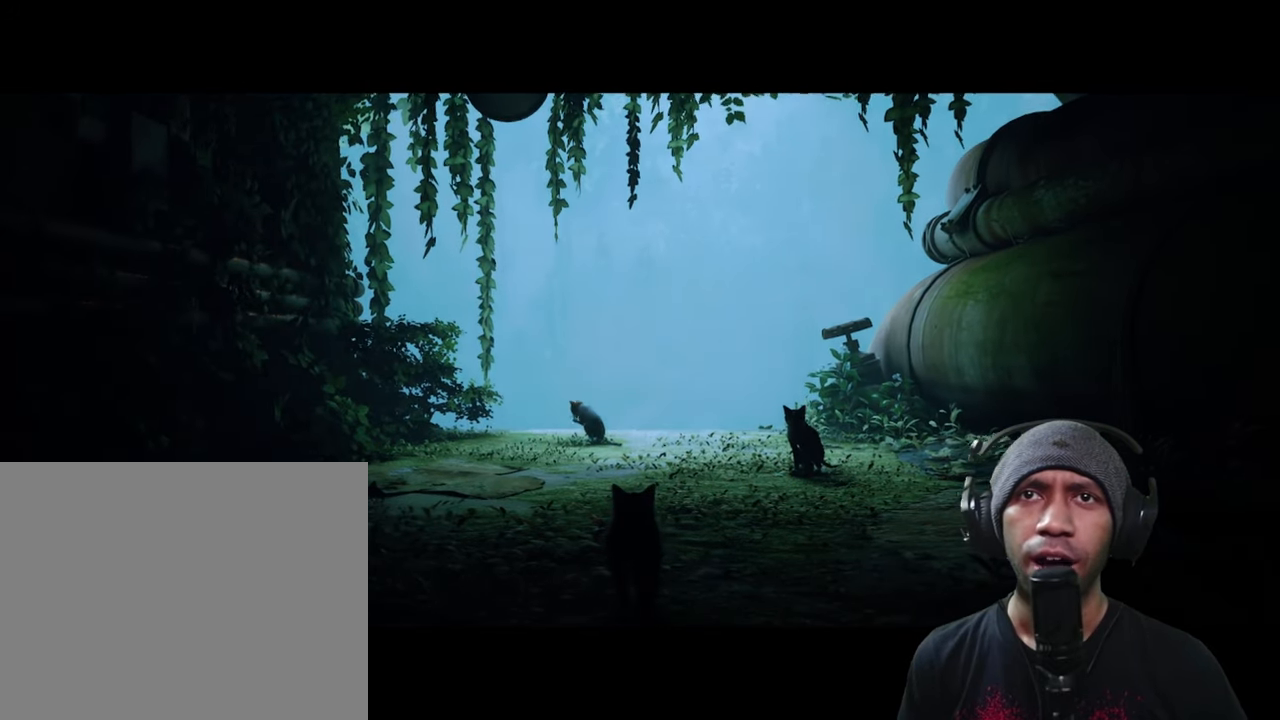
{"buttons": ["R2"], "left_stick": "center", "right_stick": "center", "button_events": []}
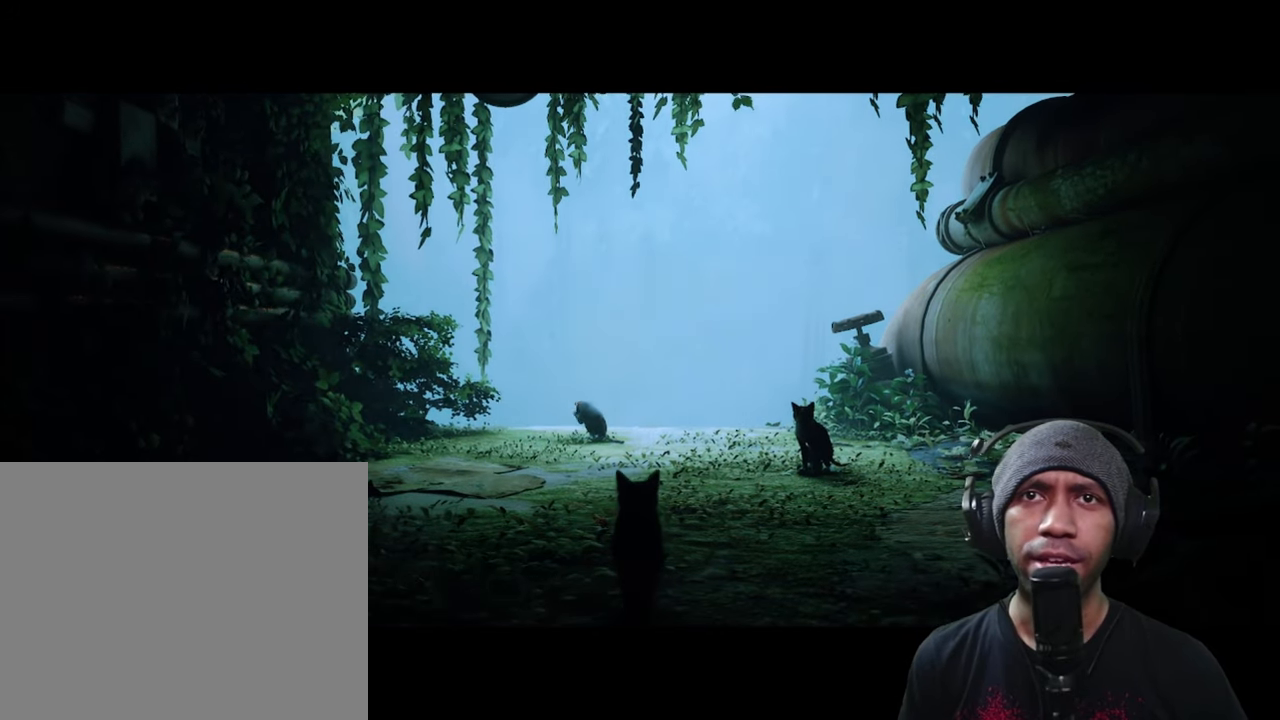
{"buttons": ["R2"], "left_stick": "center", "right_stick": "center", "button_events": []}
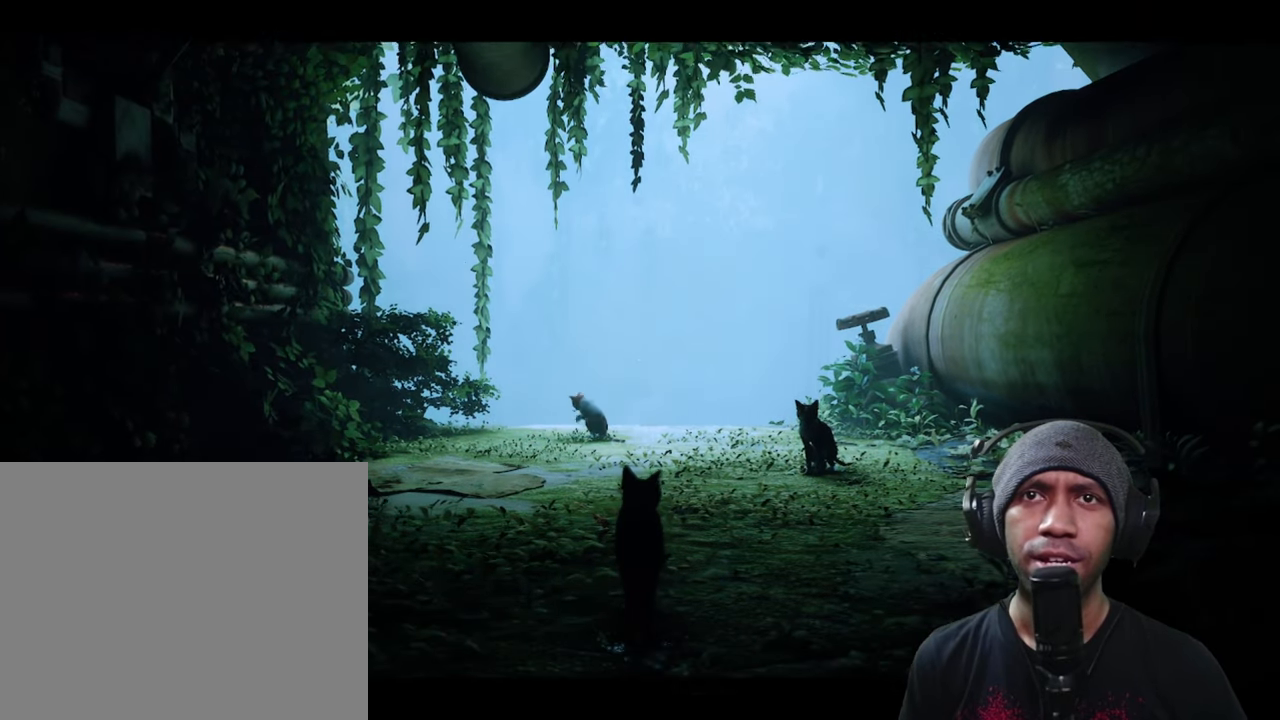
{"buttons": ["R2"], "left_stick": "center", "right_stick": "center", "button_events": []}
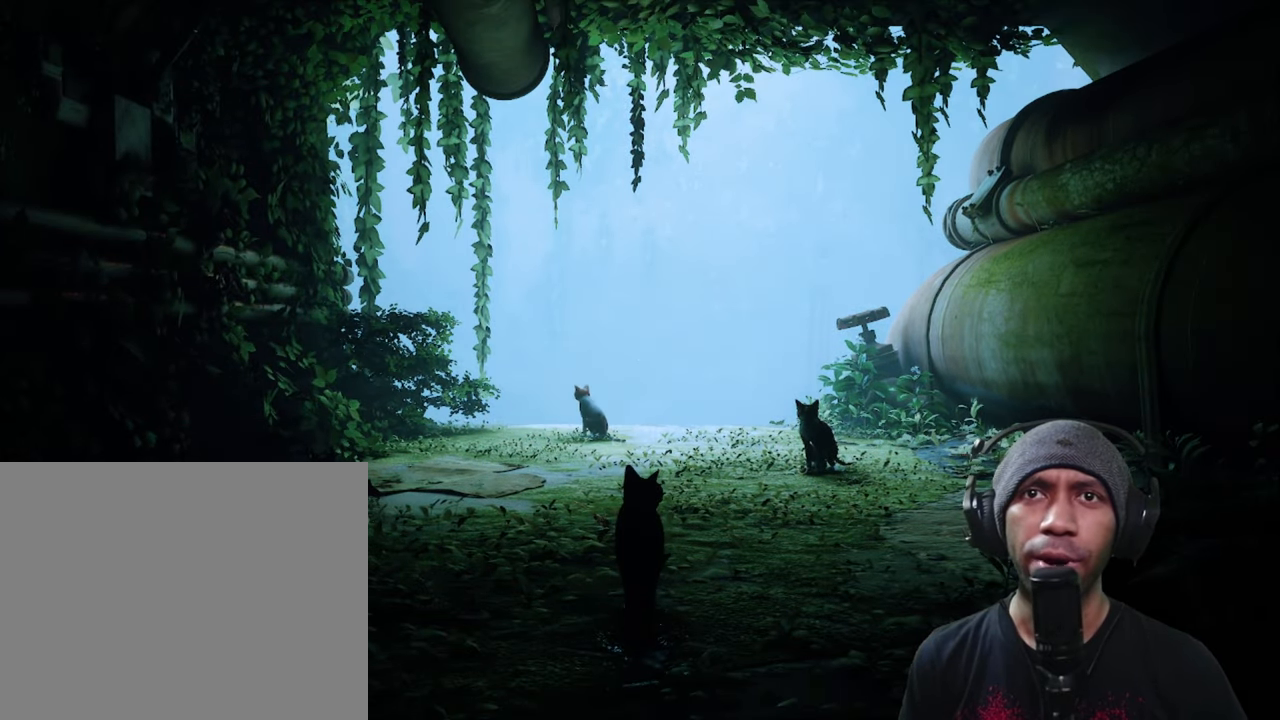
{"buttons": ["R2"], "left_stick": "center", "right_stick": "center", "button_events": []}